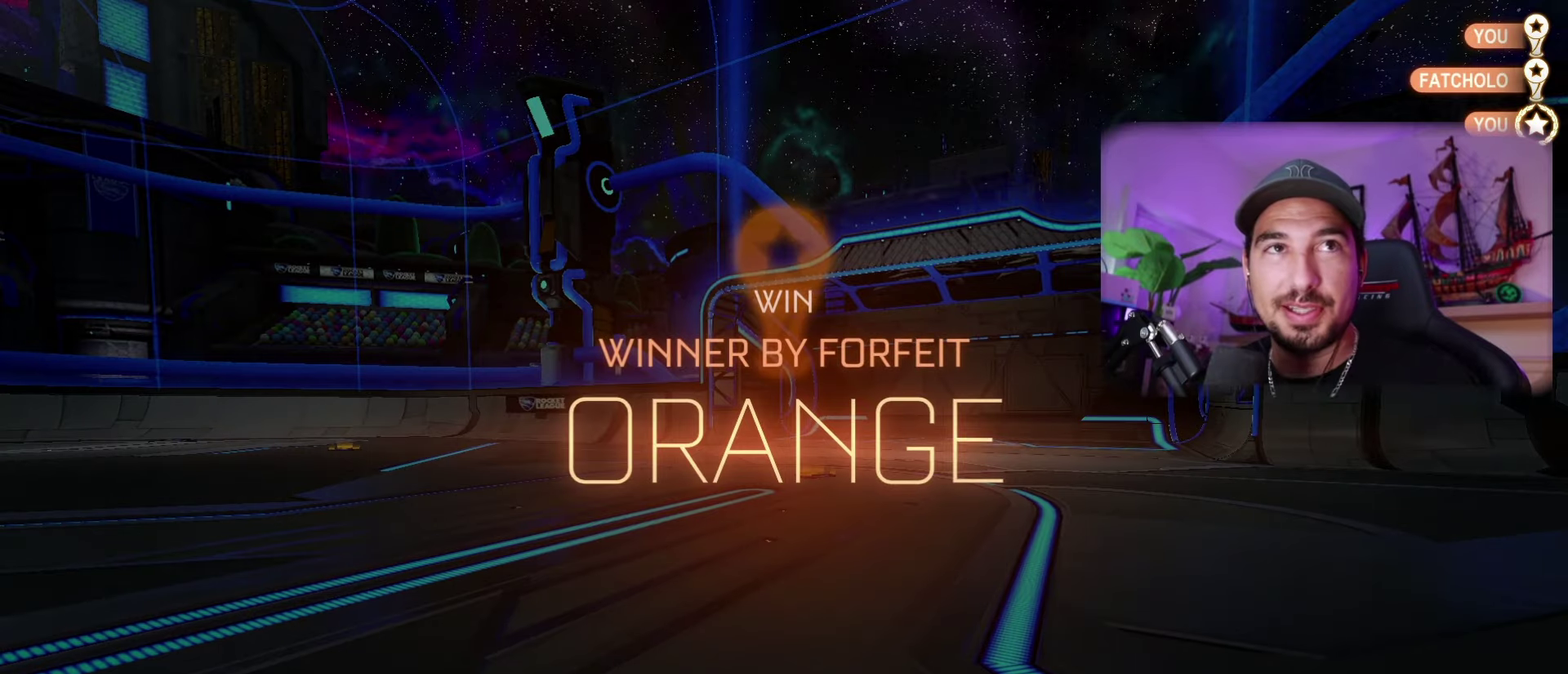
Gameplay with a controller (Xbox layout); each line is a JSON object with the inputs held at the frame after it. "events" lists button and stick changes between this image and that frame as [ms after this image, input, new state], when the widget could be followed in between. This document gives stick clicks only as held states, not as events. Not read: HOME L1 R2.
{"buttons": ["A"], "left_stick": "center", "right_stick": "center", "events": [[433, "A", "down"]]}
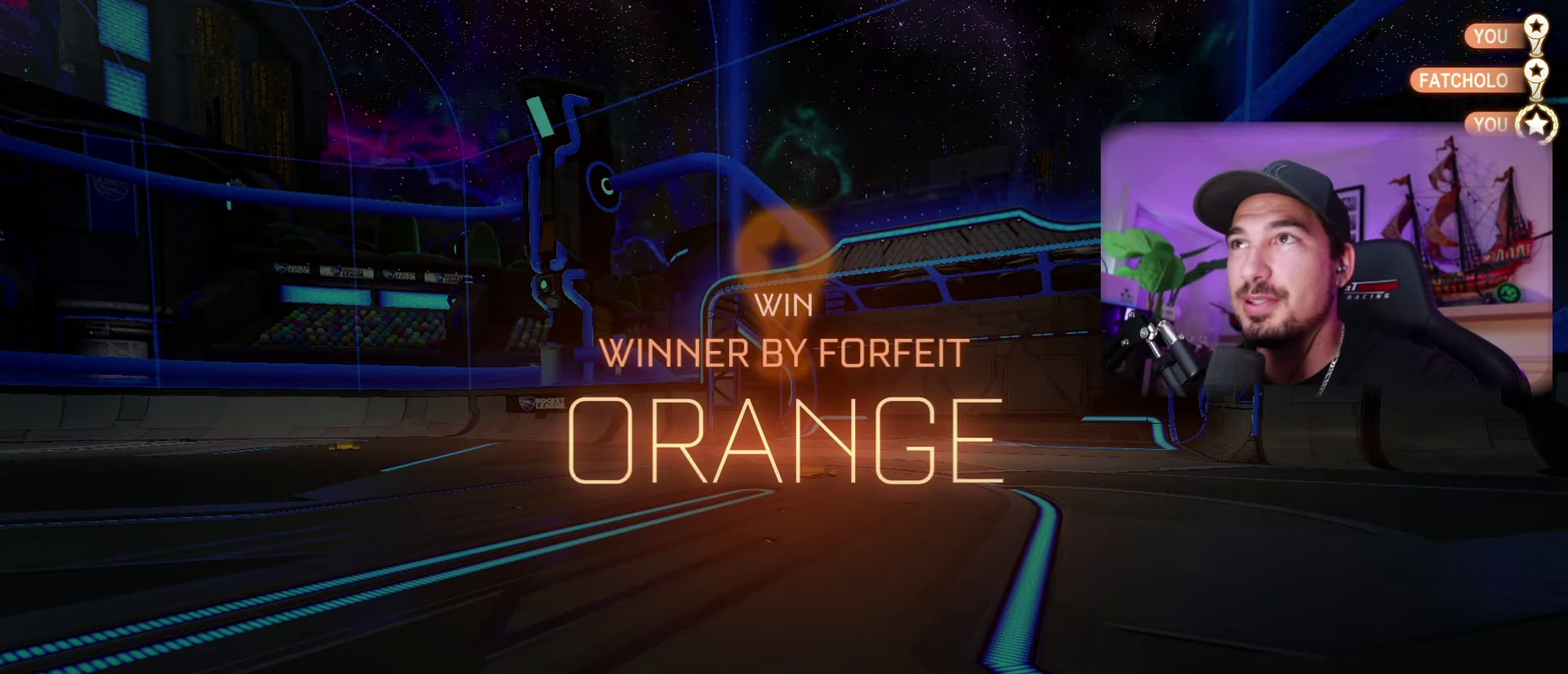
{"buttons": [], "left_stick": "center", "right_stick": "center", "events": [[67, "A", "up"]]}
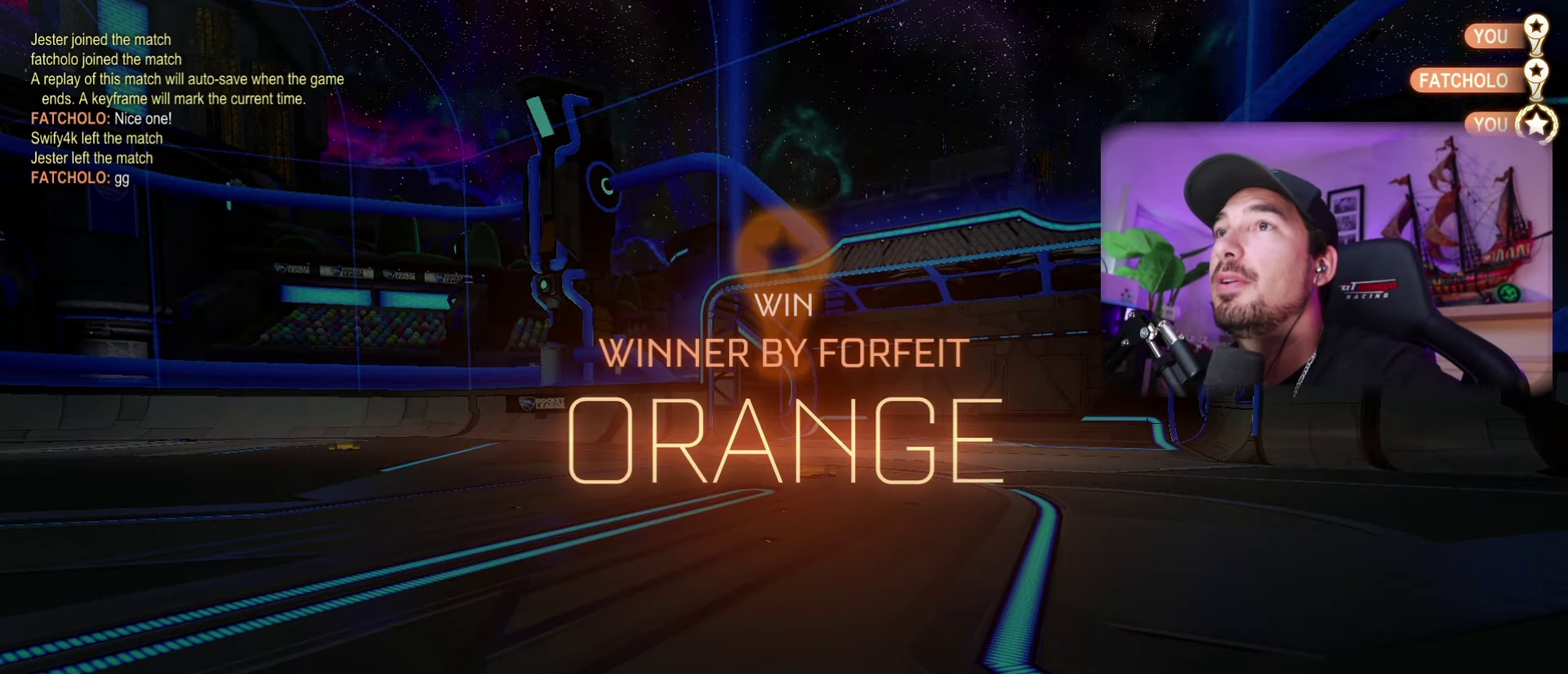
{"buttons": [], "left_stick": "center", "right_stick": "center", "events": []}
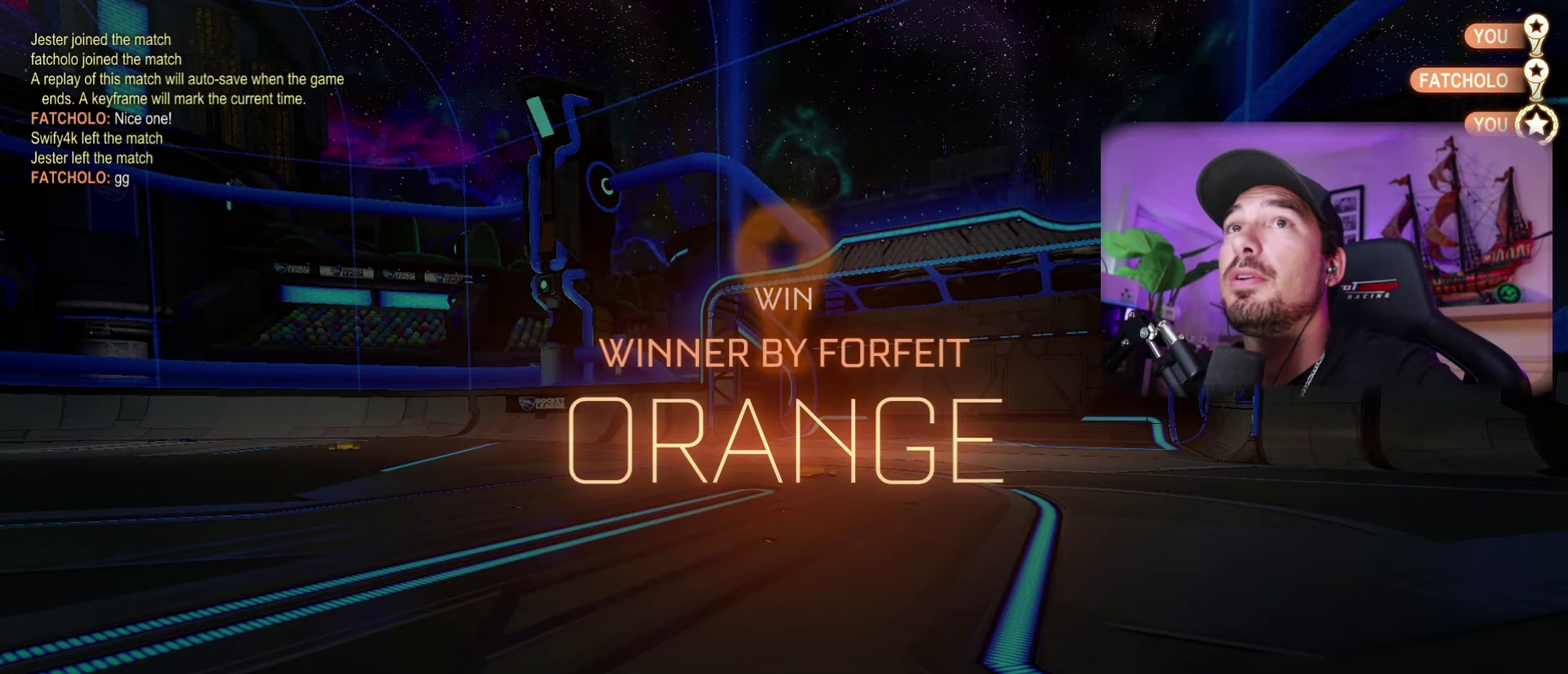
{"buttons": [], "left_stick": "center", "right_stick": "center", "events": [[33, "A", "down"], [200, "A", "up"]]}
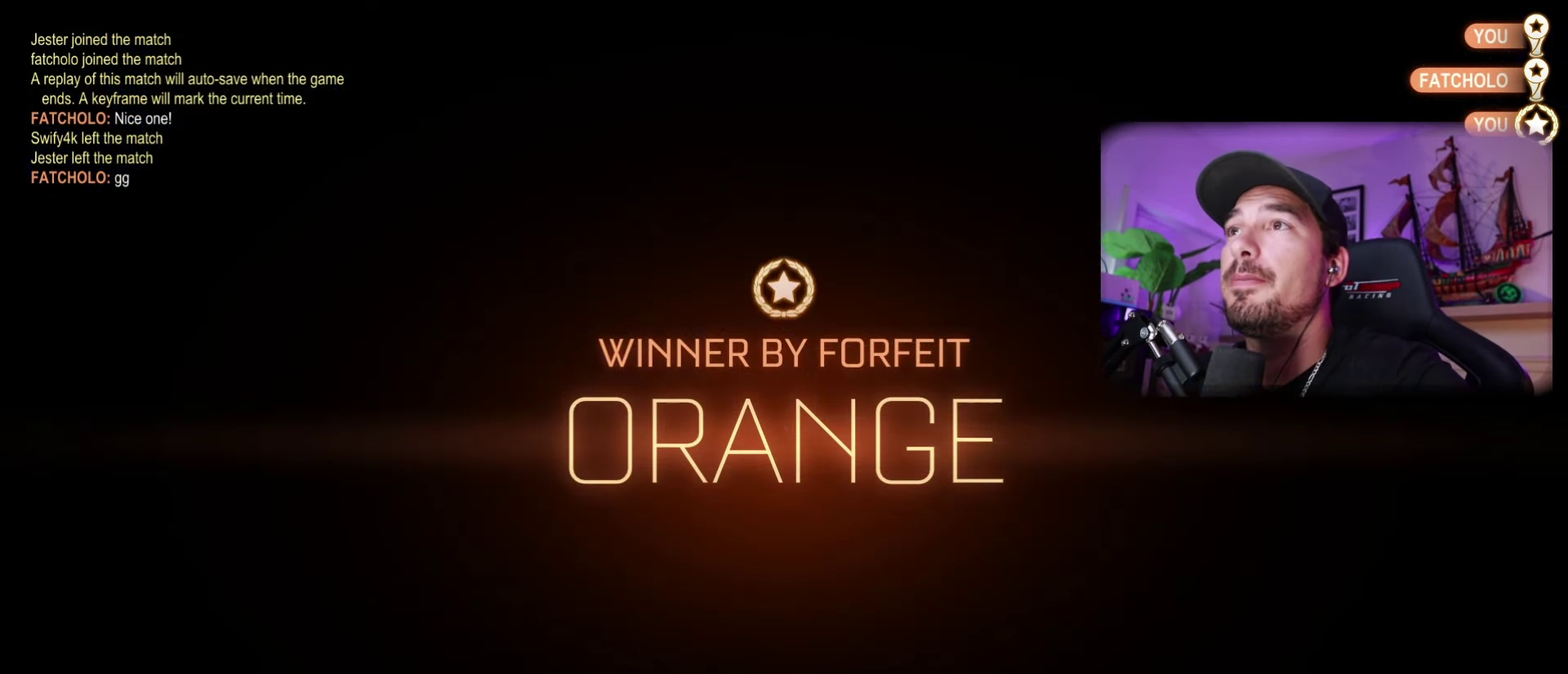
{"buttons": [], "left_stick": "center", "right_stick": "center", "events": []}
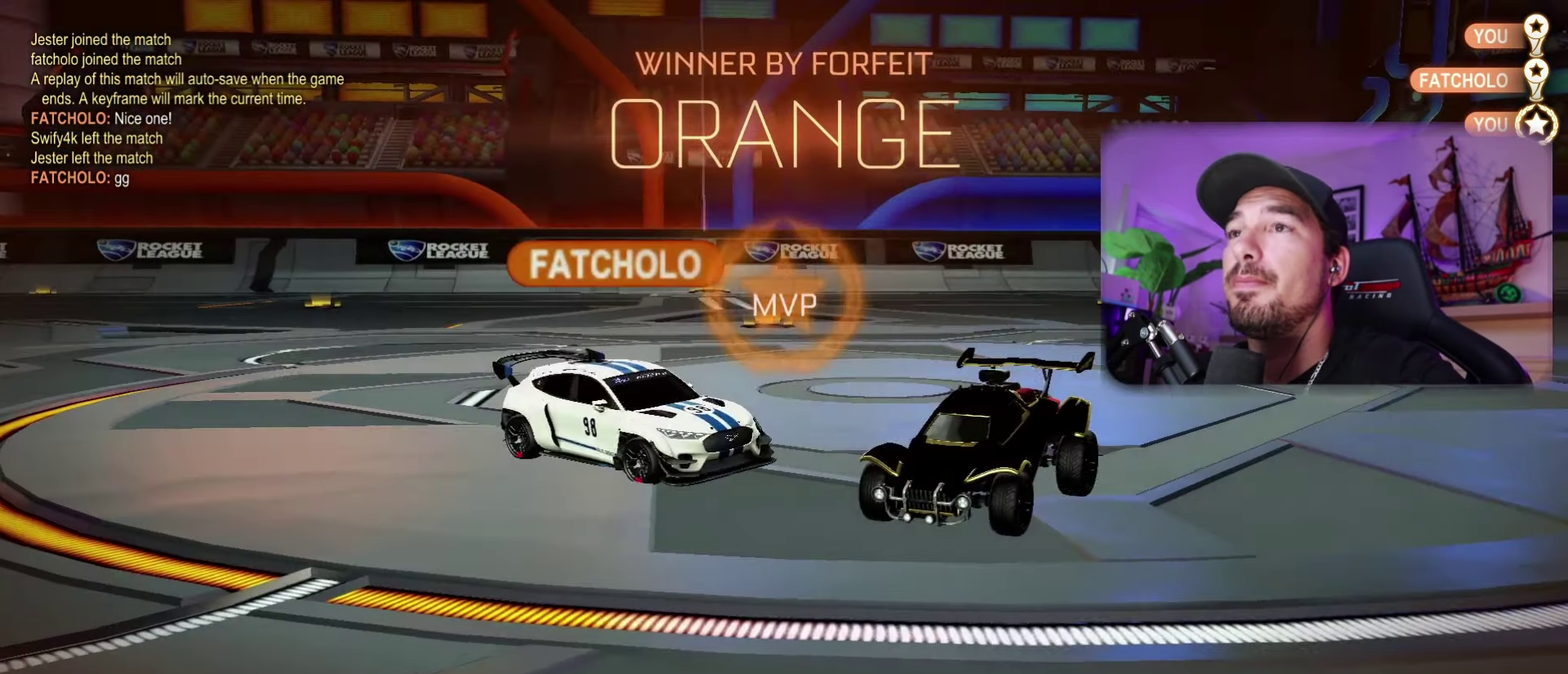
{"buttons": [], "left_stick": "center", "right_stick": "center", "events": [[117, "A", "down"], [267, "A", "up"]]}
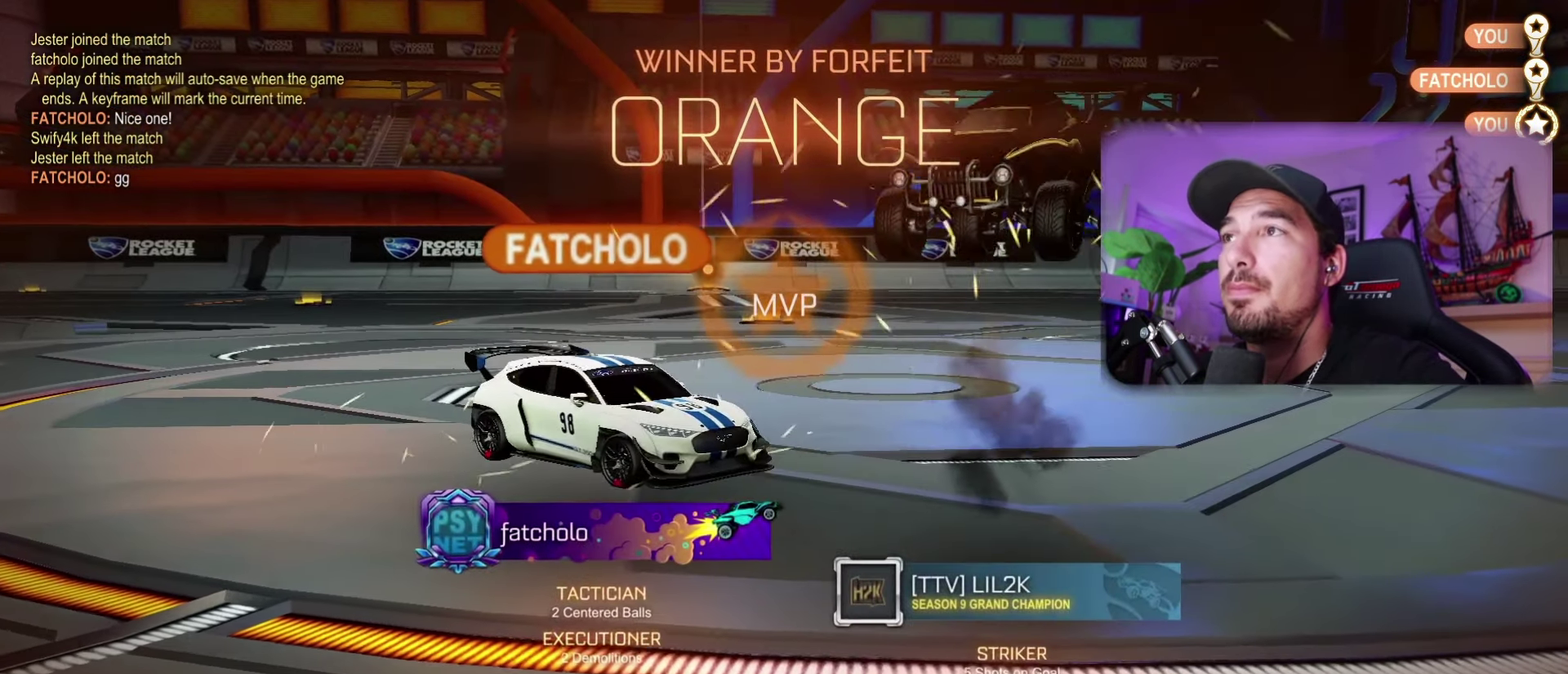
{"buttons": [], "left_stick": "center", "right_stick": "center", "events": []}
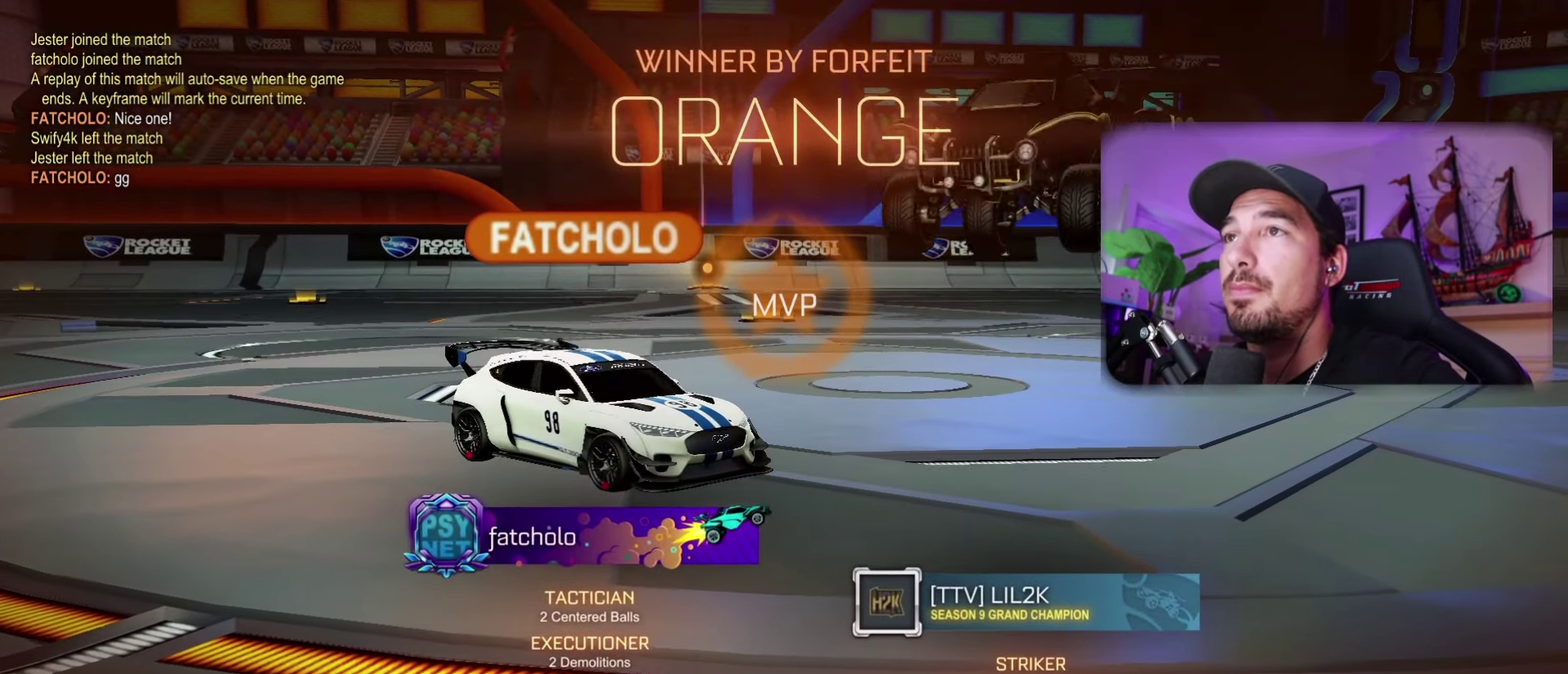
{"buttons": [], "left_stick": "center", "right_stick": "center", "events": []}
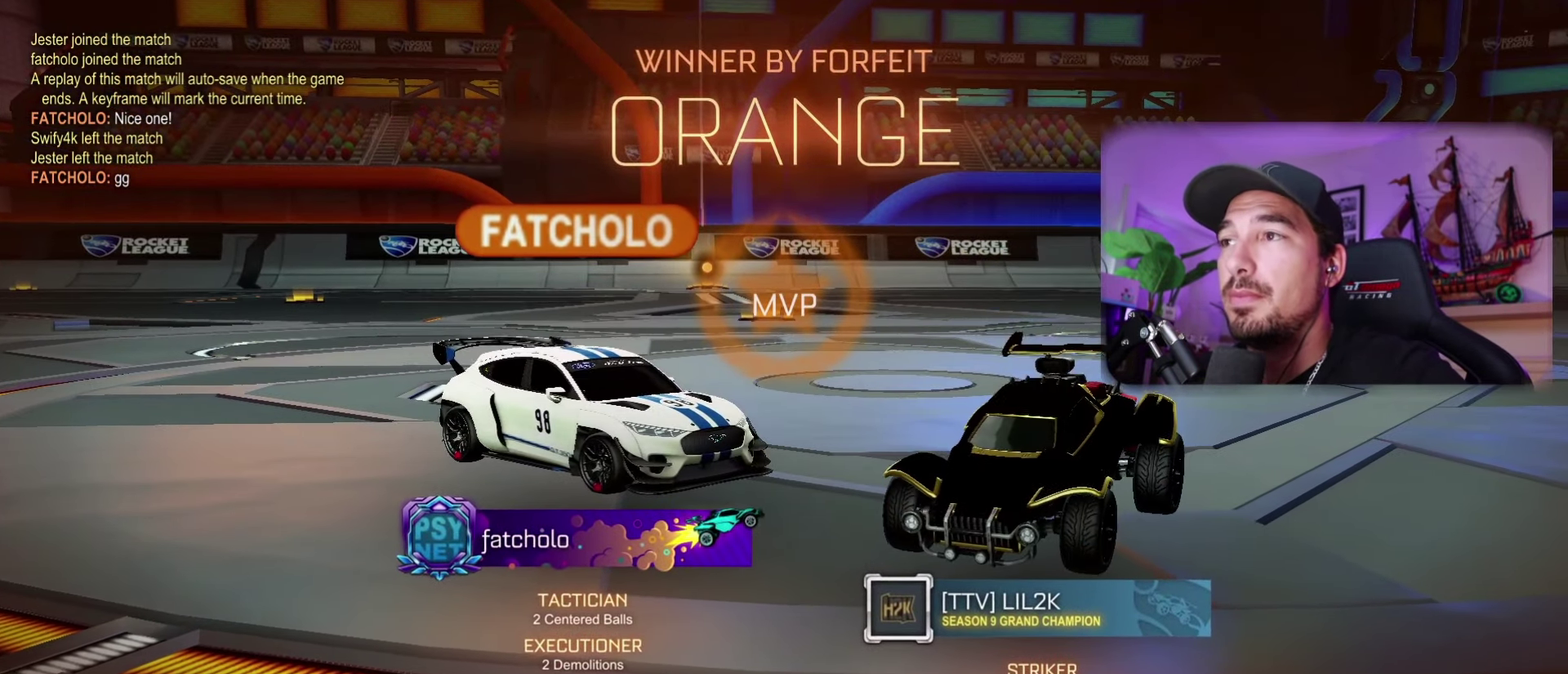
{"buttons": [], "left_stick": "center", "right_stick": "center", "events": [[200, "A", "down"], [350, "A", "up"]]}
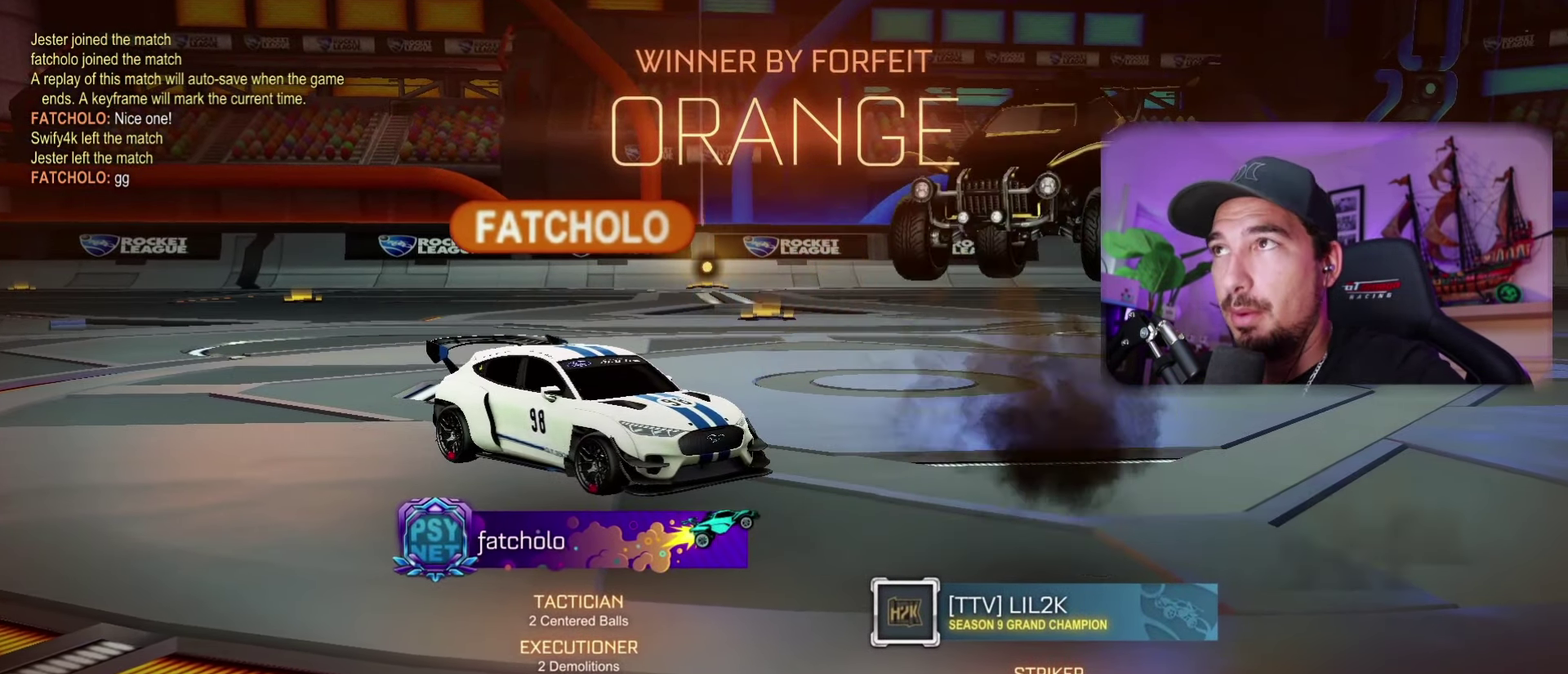
{"buttons": [], "left_stick": "center", "right_stick": "center", "events": []}
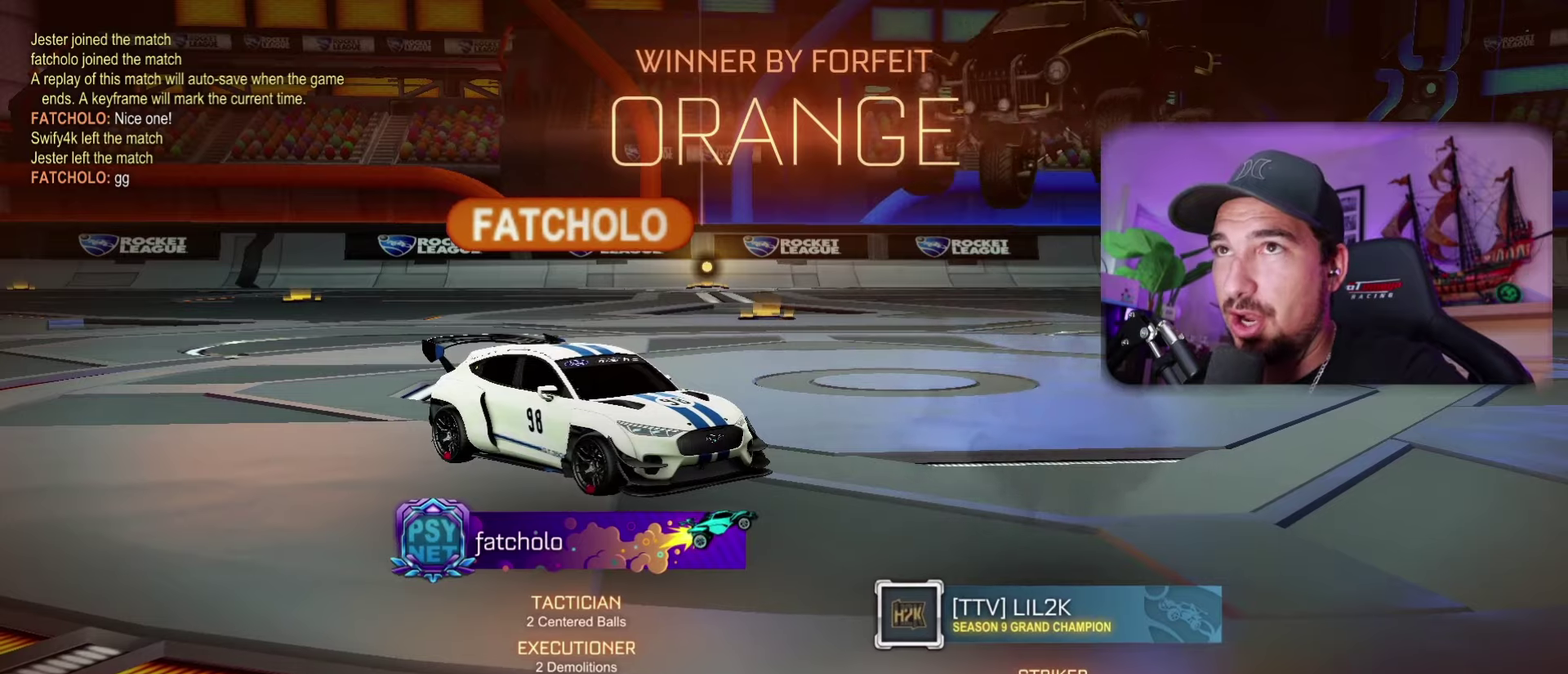
{"buttons": [], "left_stick": "center", "right_stick": "center", "events": []}
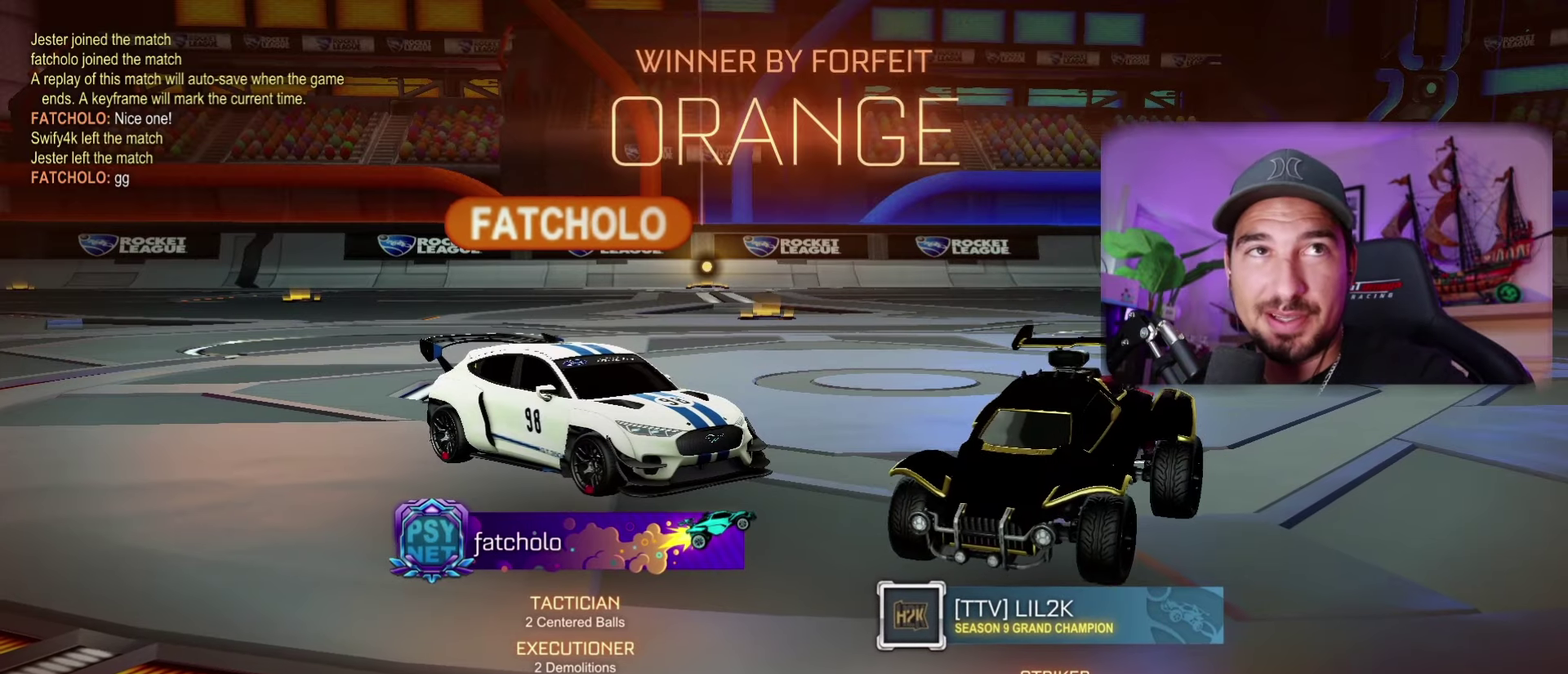
{"buttons": [], "left_stick": "center", "right_stick": "center", "events": []}
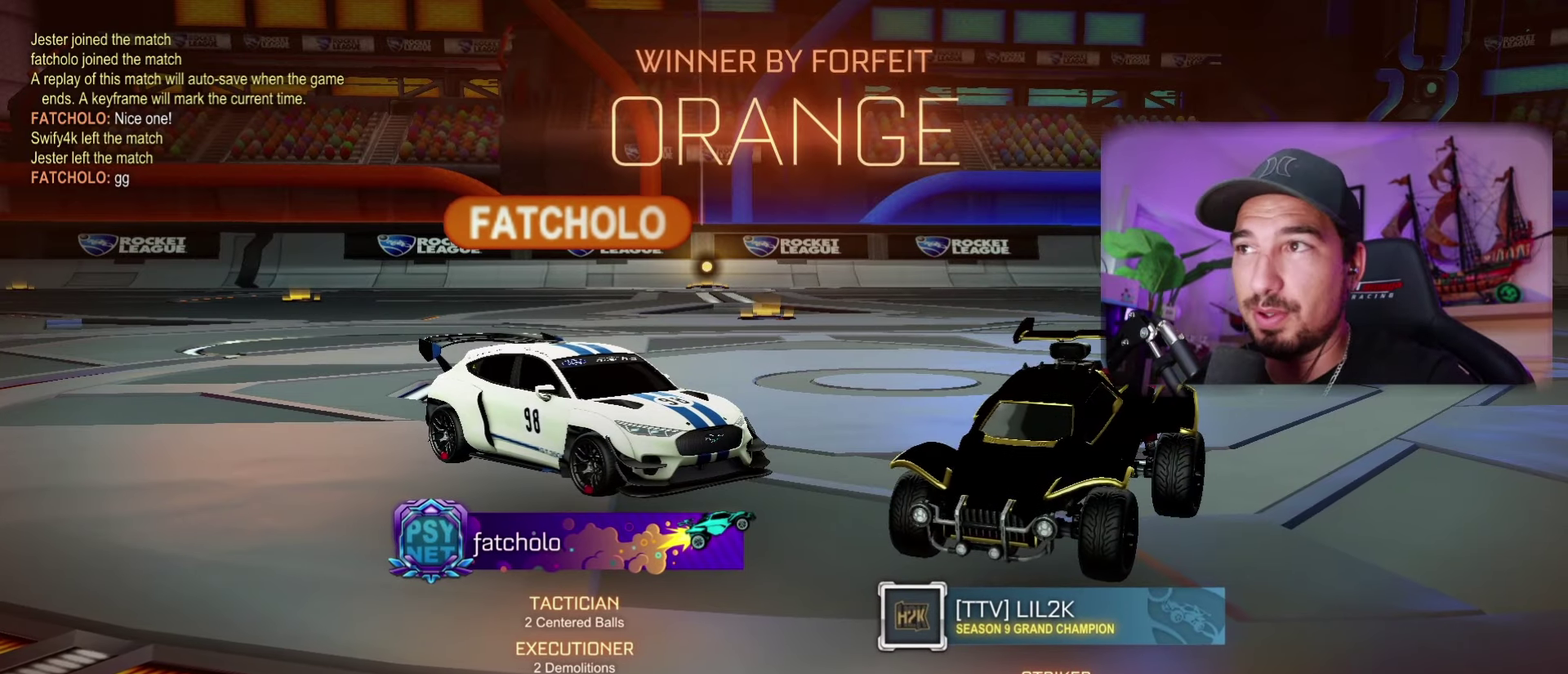
{"buttons": [], "left_stick": "center", "right_stick": "center", "events": [[17, "A", "down"], [167, "A", "up"]]}
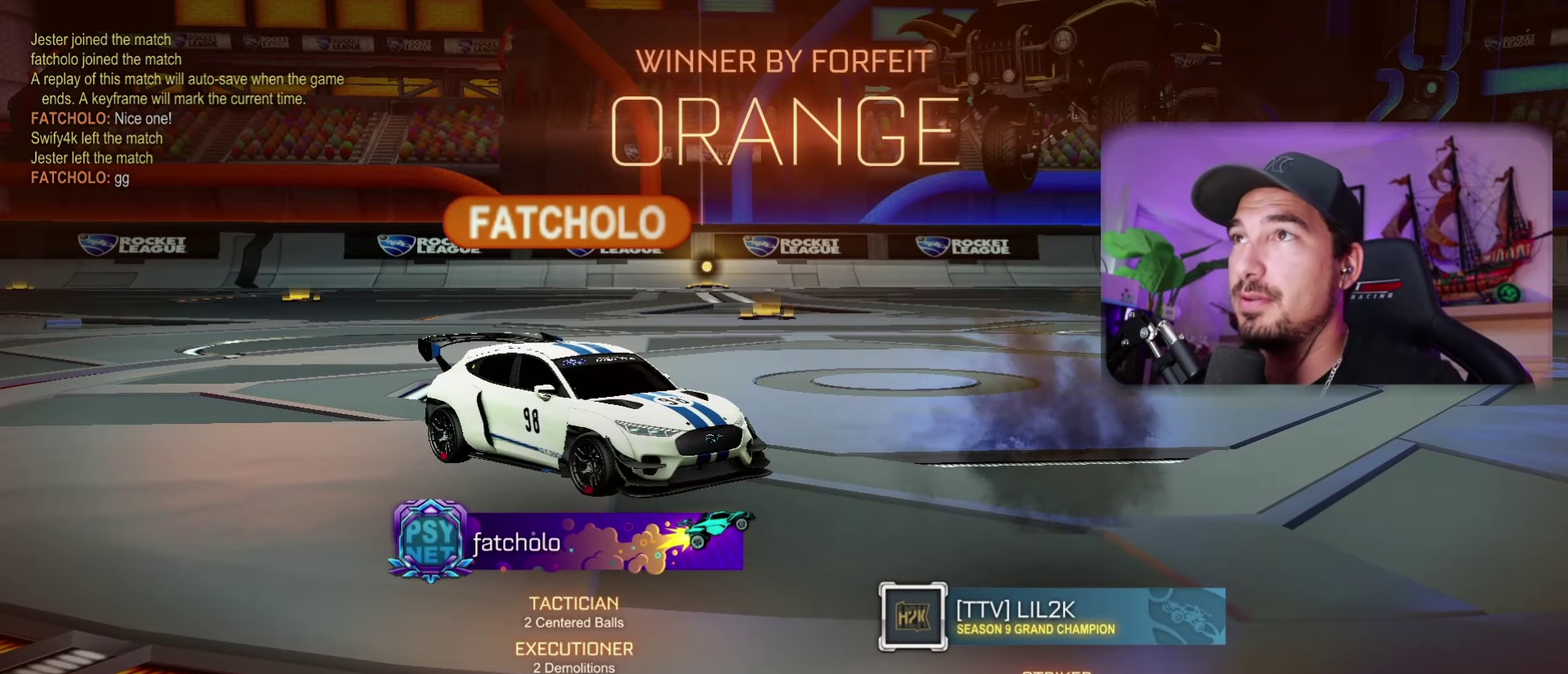
{"buttons": [], "left_stick": "center", "right_stick": "center", "events": []}
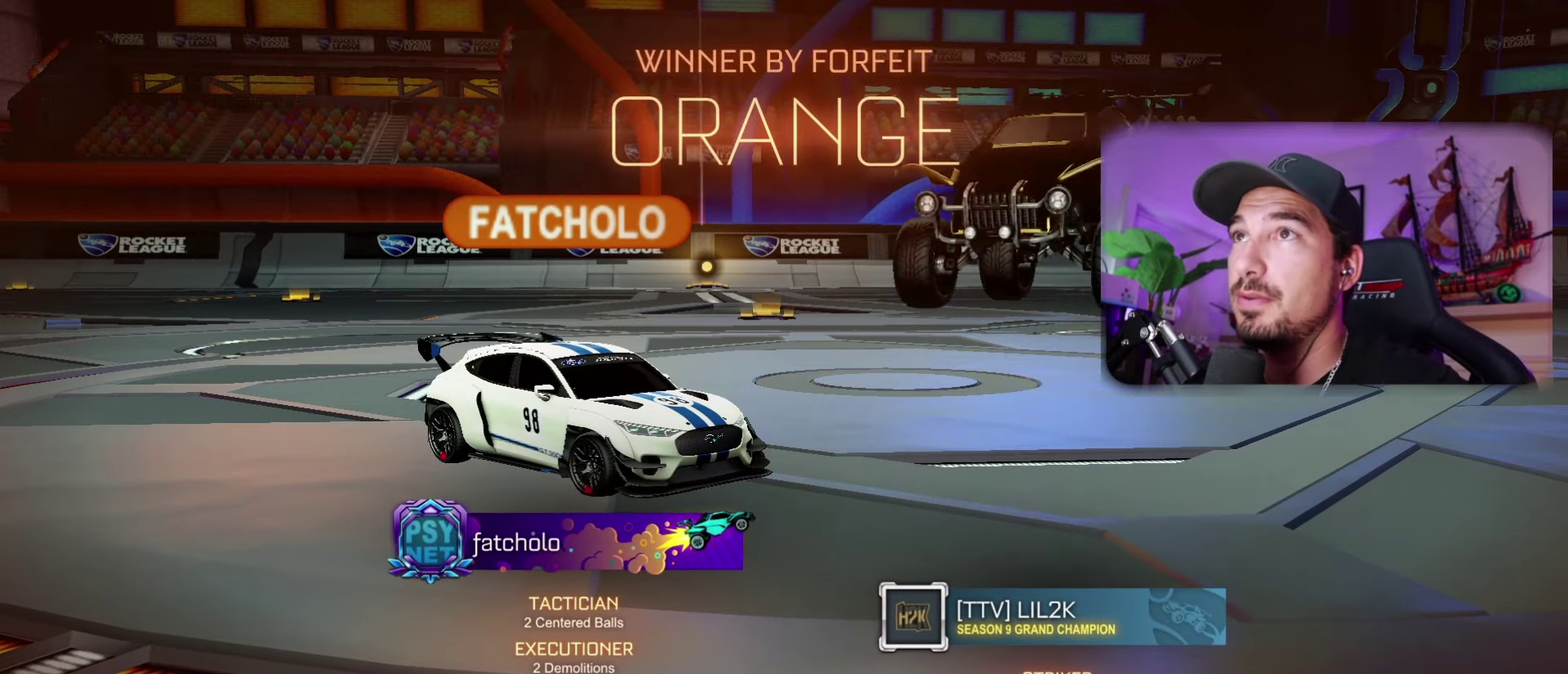
{"buttons": [], "left_stick": "center", "right_stick": "center", "events": []}
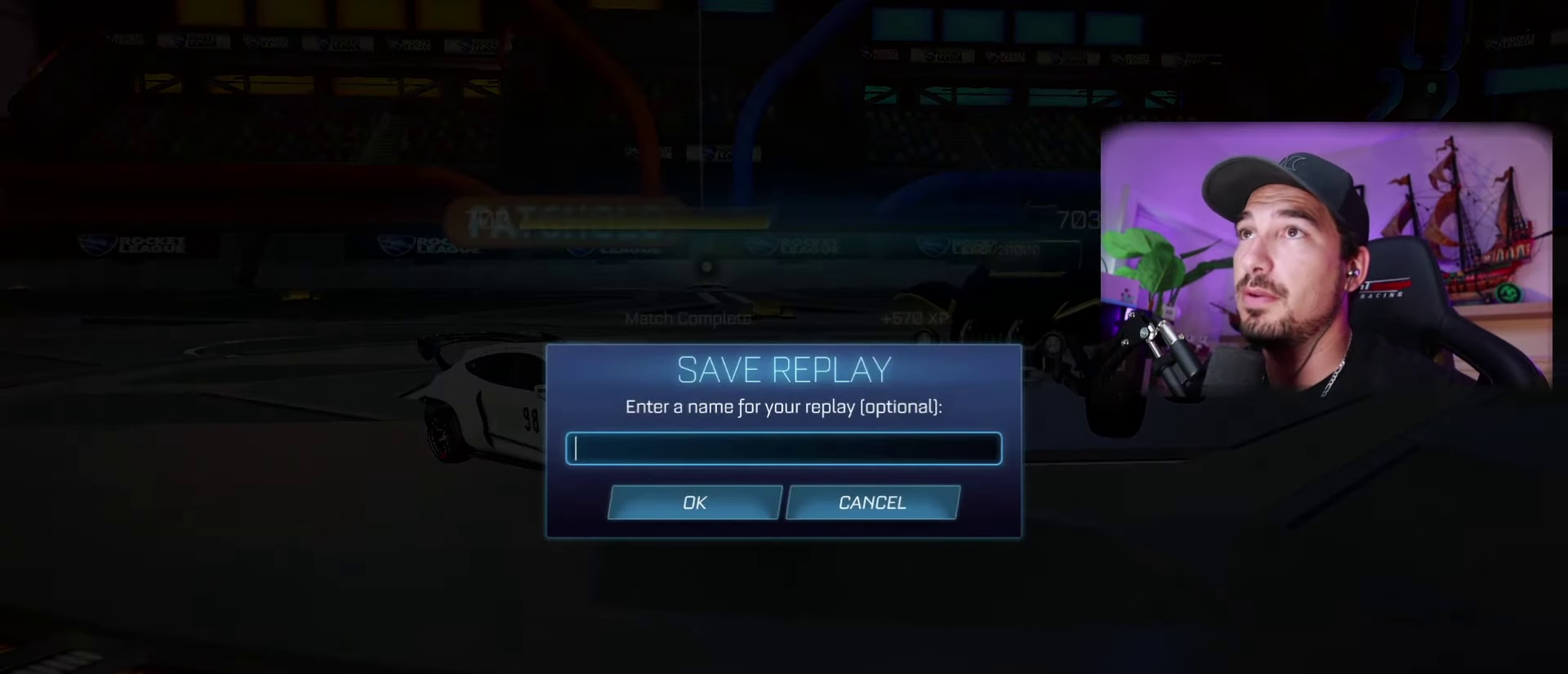
{"buttons": [], "left_stick": "center", "right_stick": "center", "events": []}
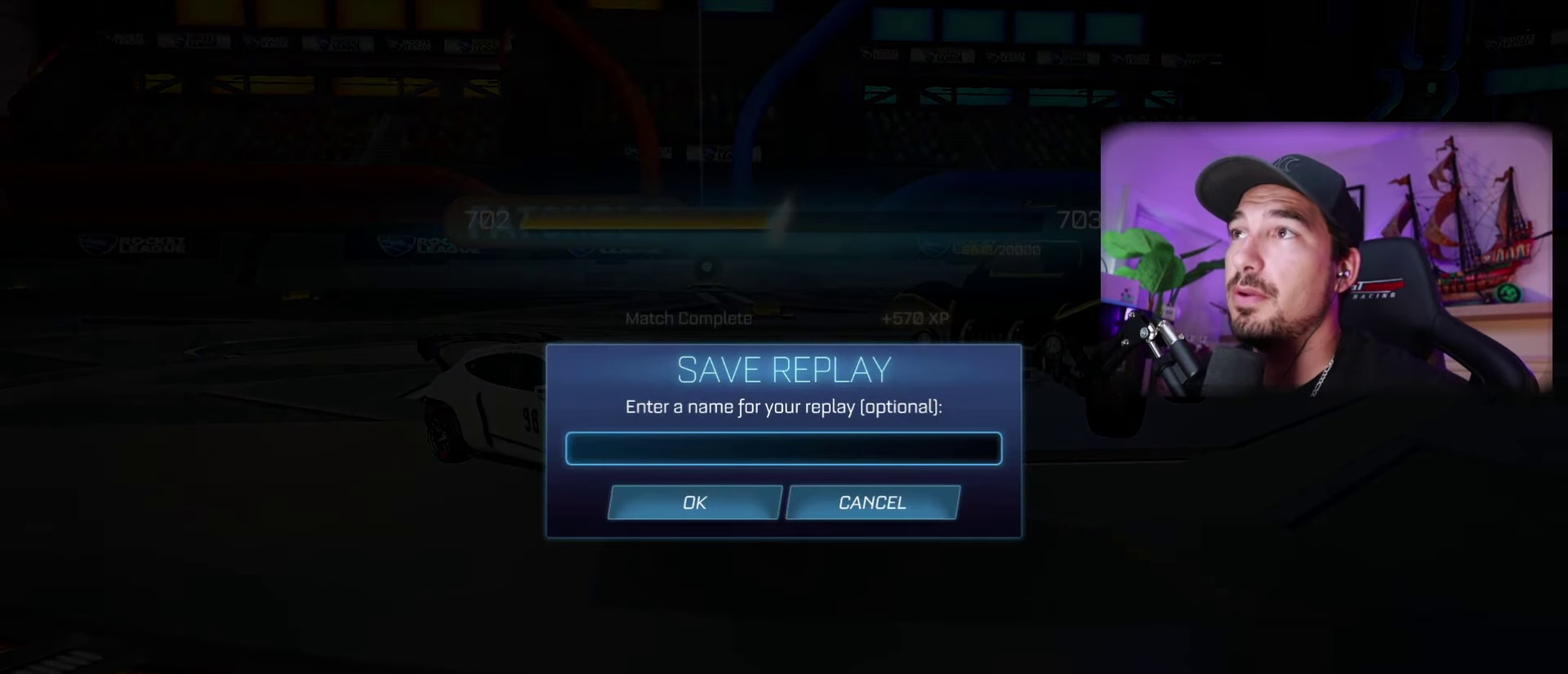
{"buttons": [], "left_stick": "down", "right_stick": "center", "events": [[467, "left_stick", "down"]]}
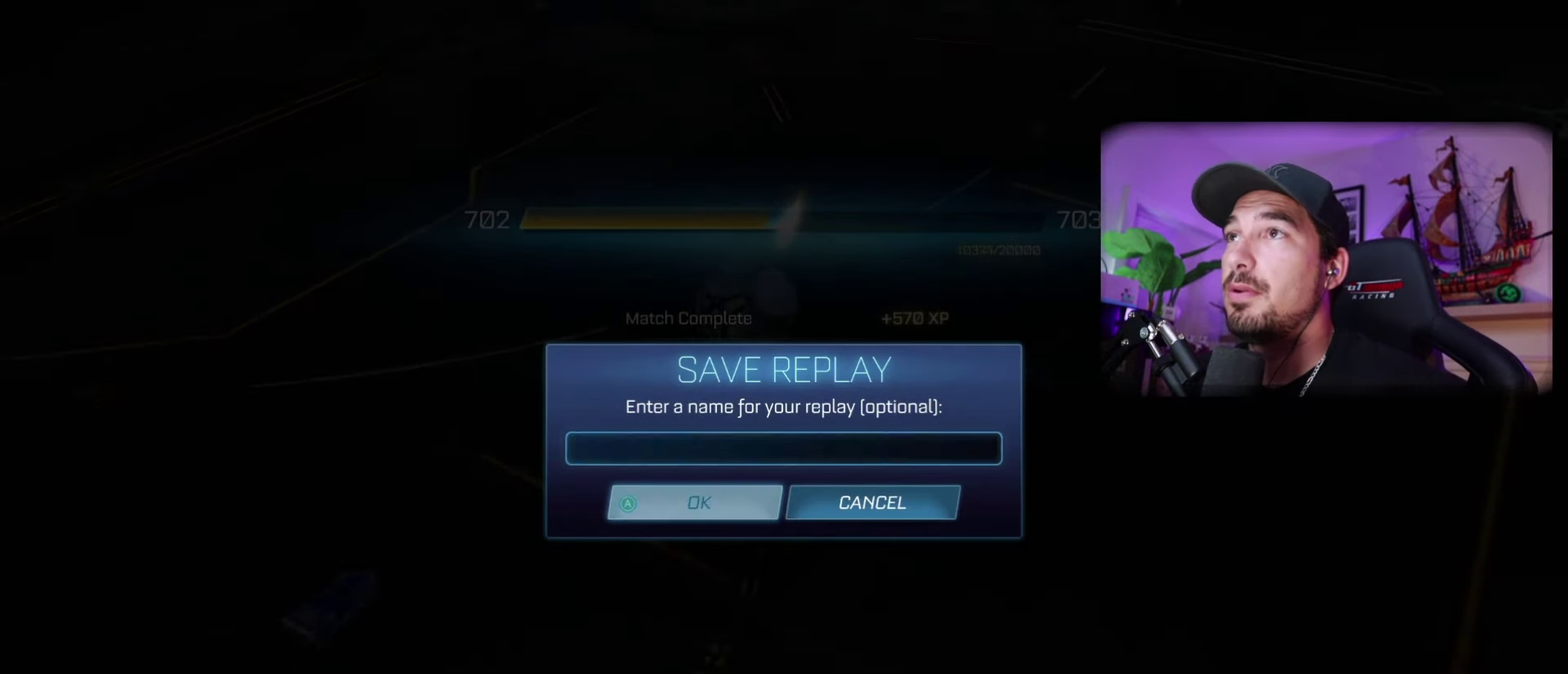
{"buttons": [], "left_stick": "center", "right_stick": "center", "events": [[100, "left_stick", "center"], [150, "A", "down"], [300, "A", "up"]]}
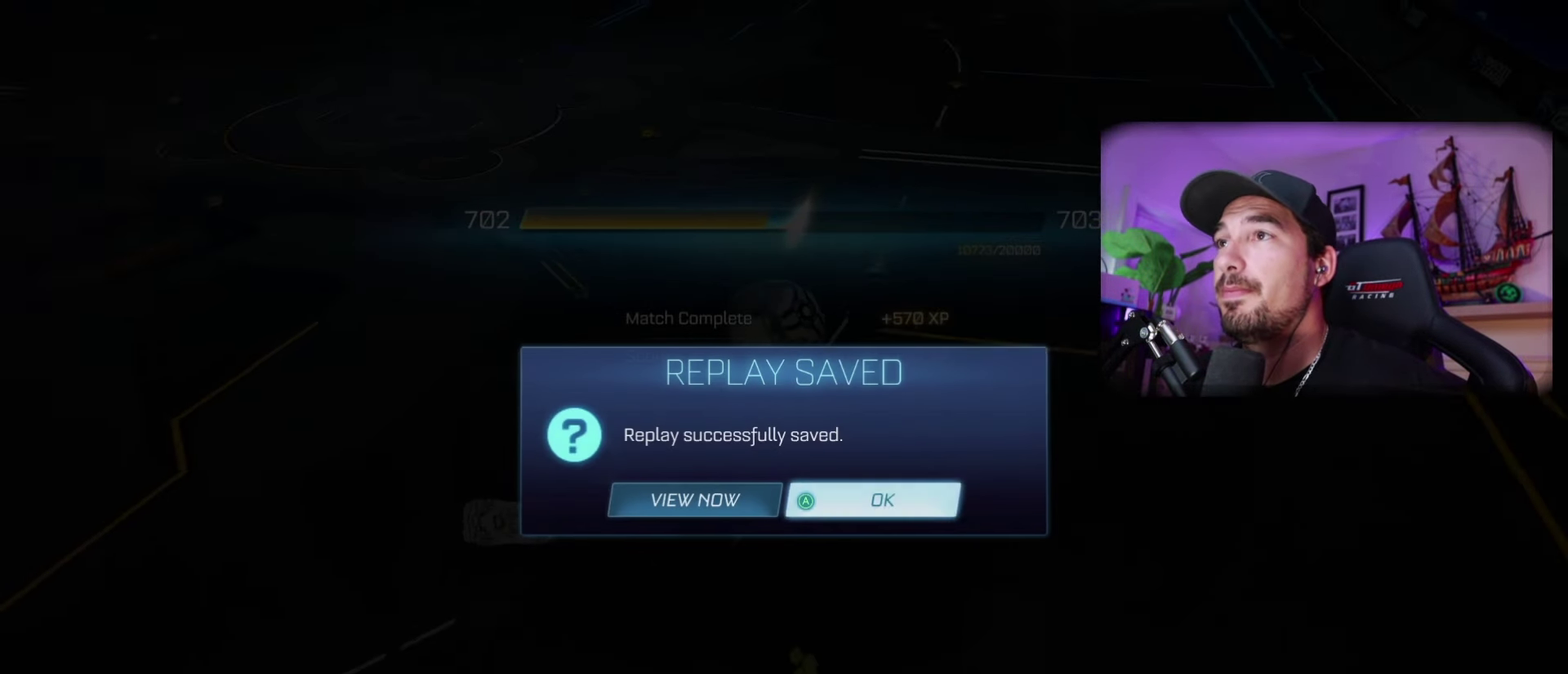
{"buttons": [], "left_stick": "center", "right_stick": "center", "events": [[117, "A", "down"], [250, "A", "up"]]}
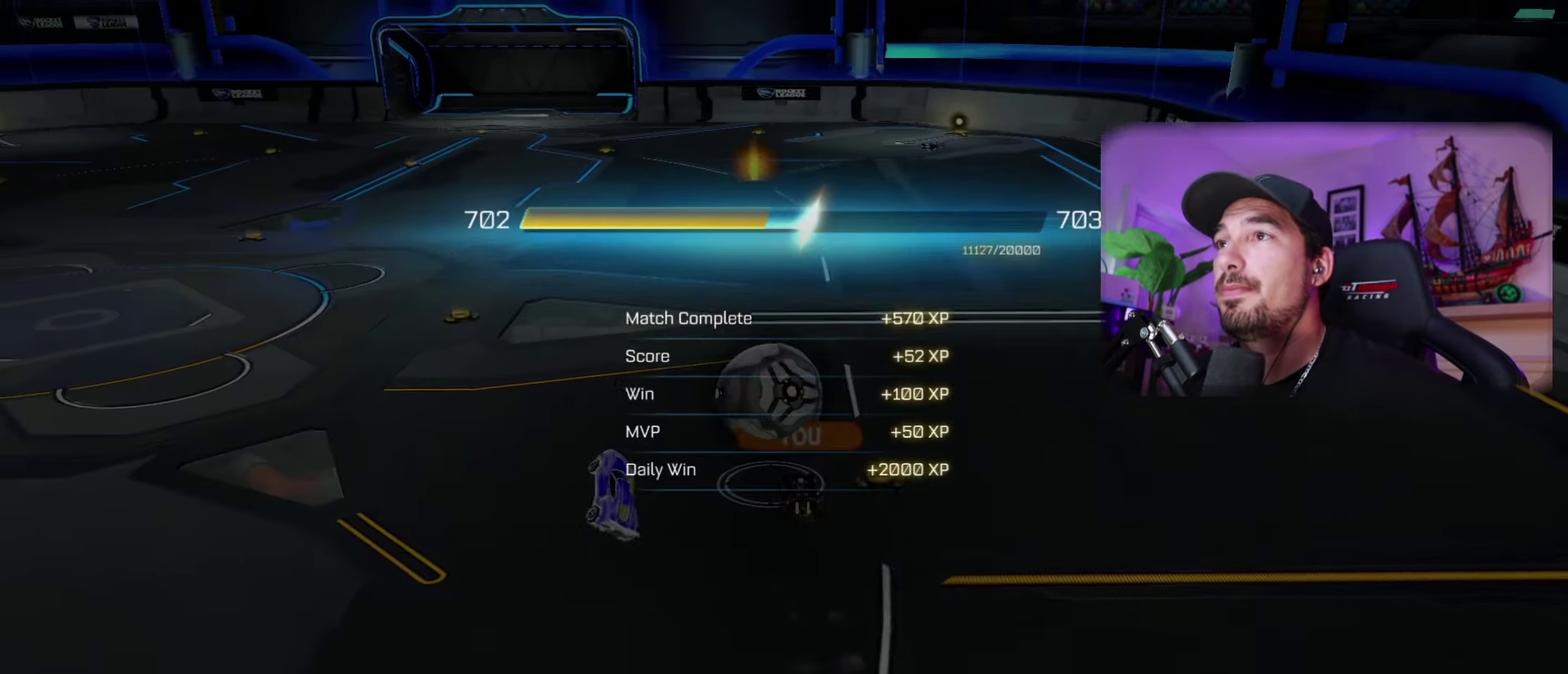
{"buttons": [], "left_stick": "center", "right_stick": "center", "events": [[334, "A", "down"], [466, "A", "up"]]}
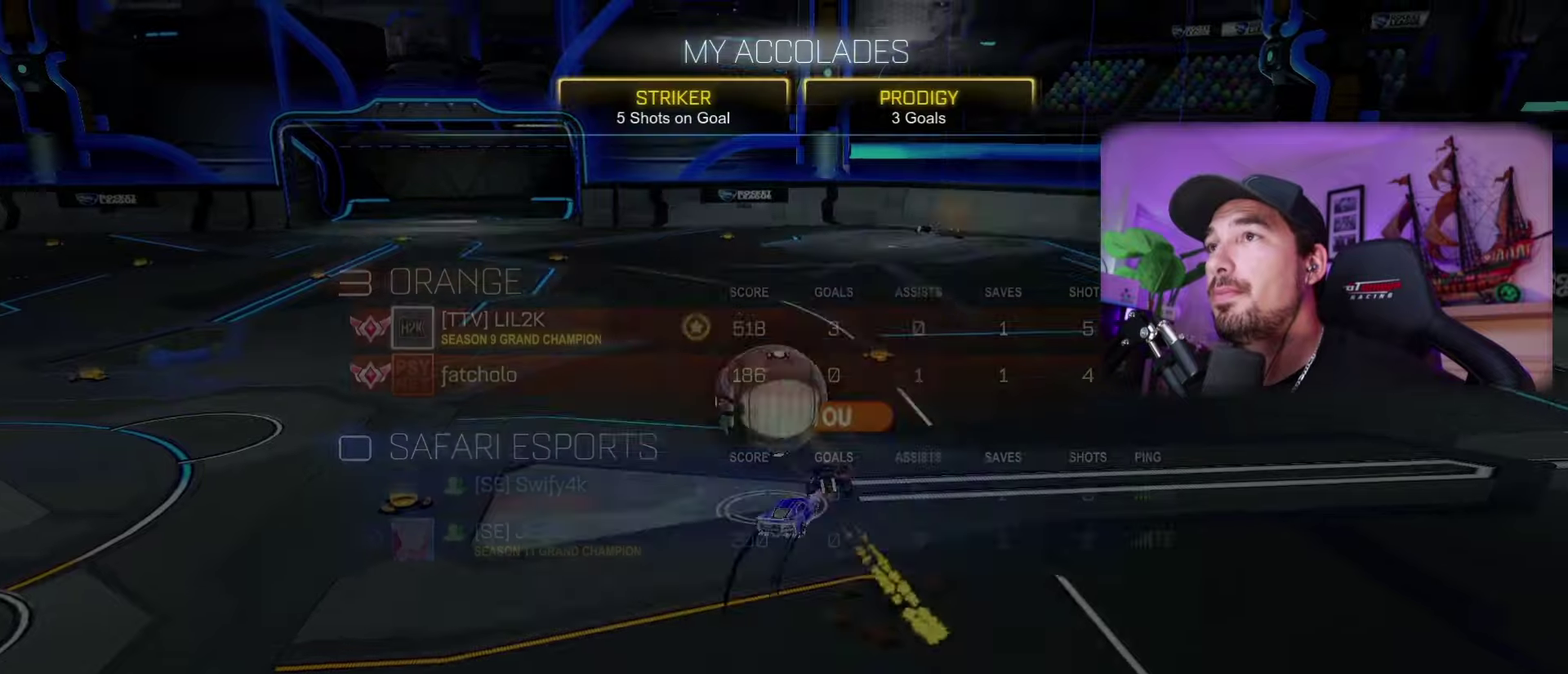
{"buttons": [], "left_stick": "center", "right_stick": "center", "events": []}
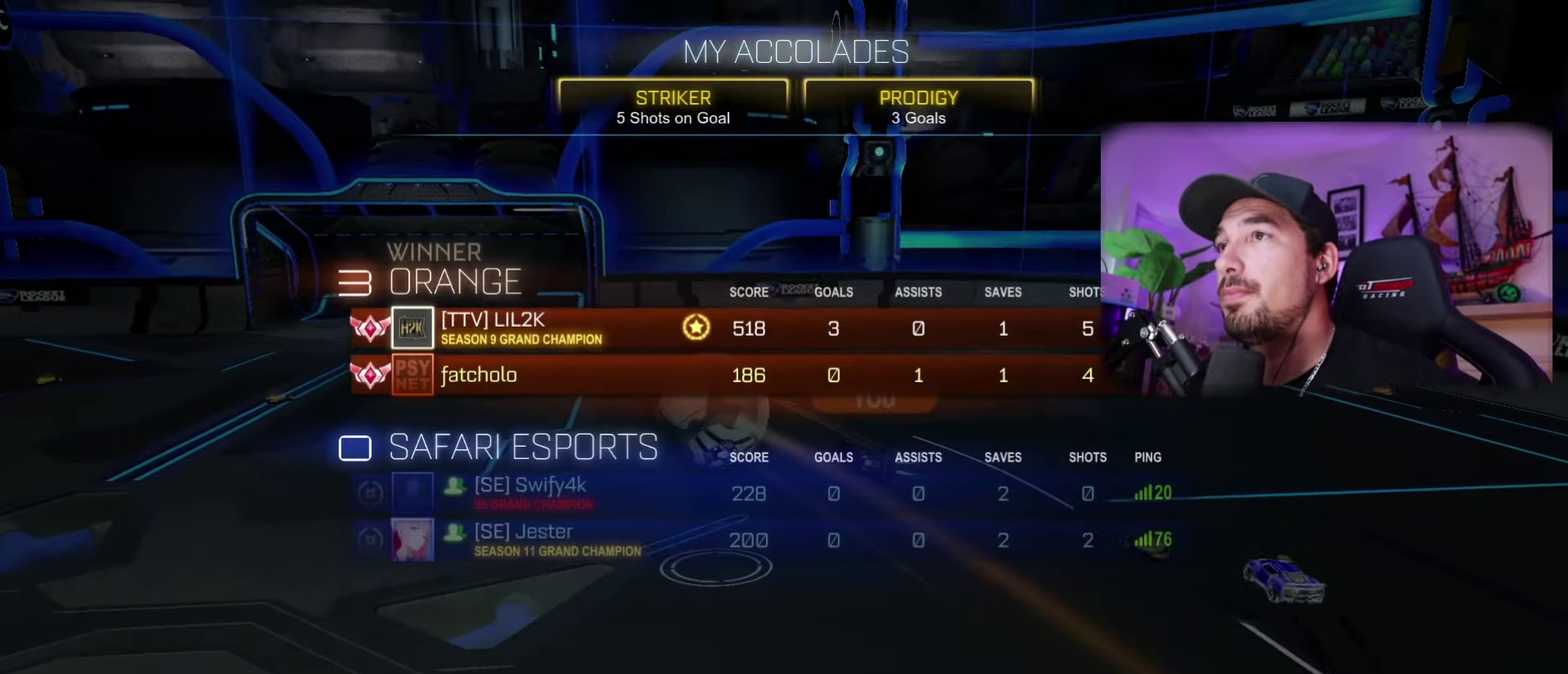
{"buttons": [], "left_stick": "center", "right_stick": "center", "events": []}